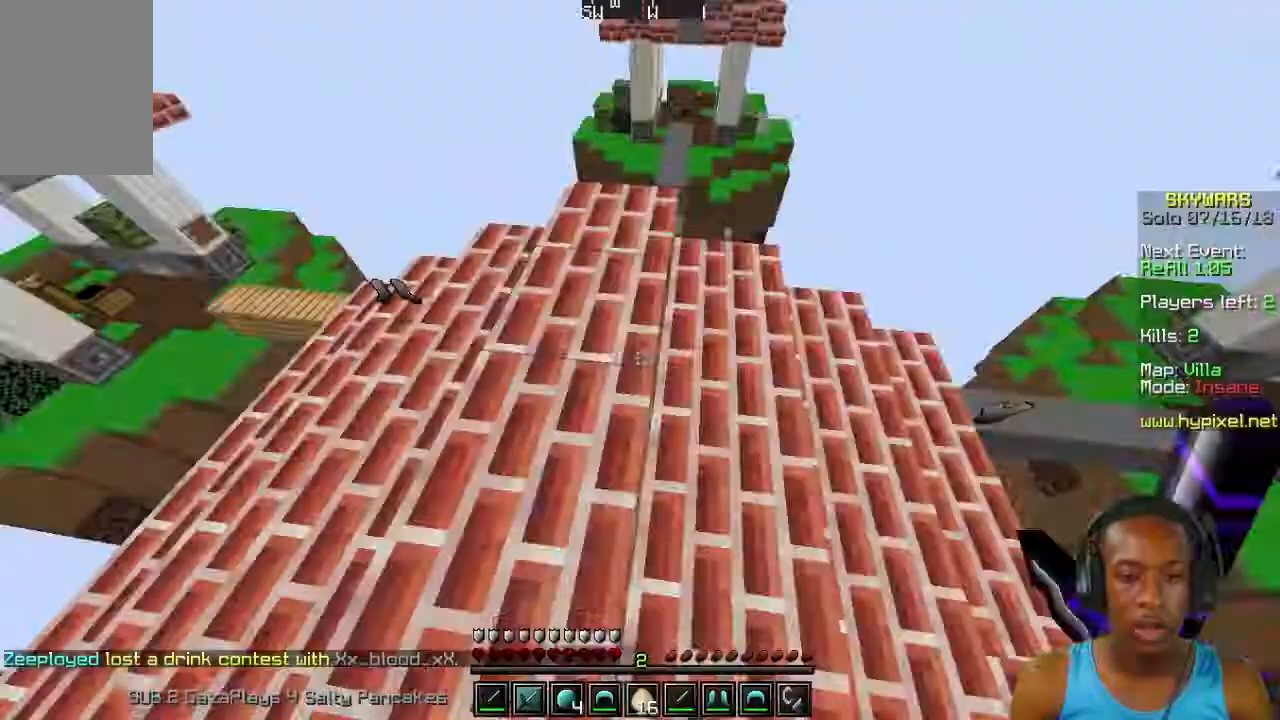
Gameplay with keyboard and mouse; each line is a JSON object with the keys and mouse buttons held at the frame after it. "events" lists presses ("down") and releases ("up") of "a", "d", "s", "w", "mouse_left" and "mouse_right" between this image and that frame as [ms after this image, input, new state], when the widget could be followed in between. "mouse_left", "mouse_right" = the "left", "right" buttons of the "mouse" list. No other keys are recorded. Fast repeated clicks can show as one long hold. Mouse movement is not recorded.
{"keys": ["w"], "mouse": [], "events": []}
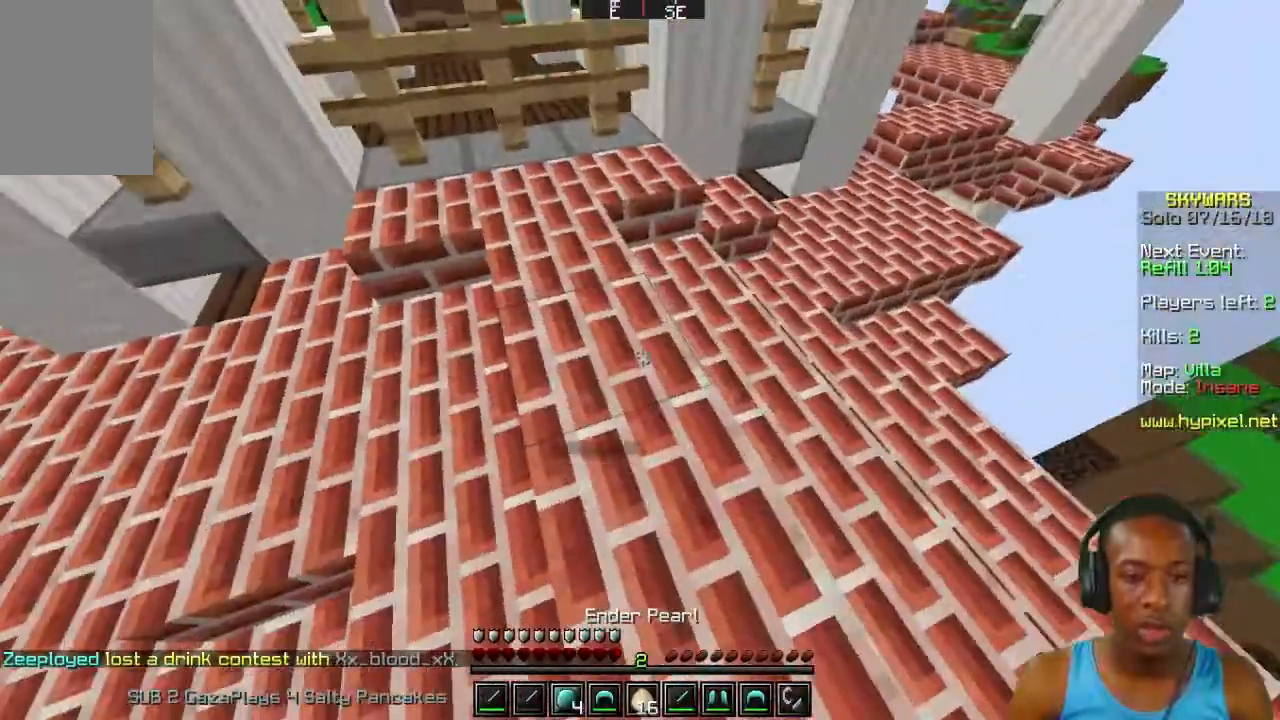
{"keys": ["w"], "mouse": [], "events": []}
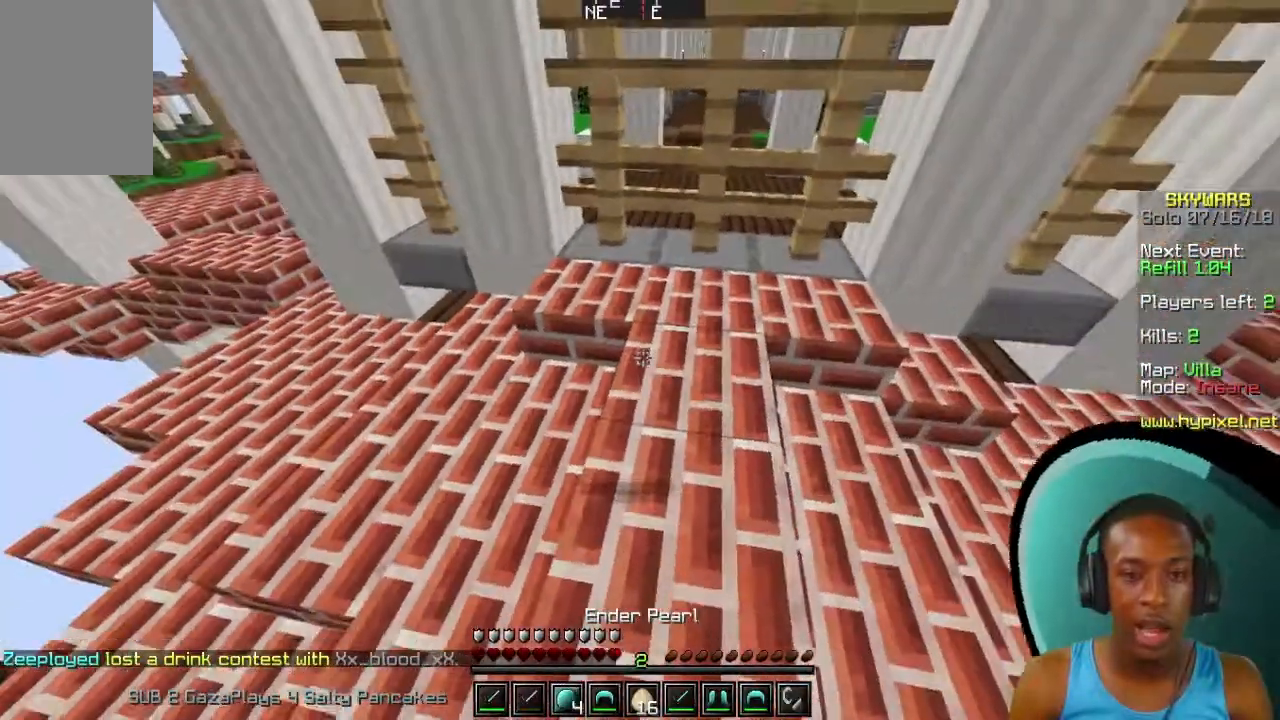
{"keys": ["a", "w"], "mouse": [], "events": [[367, "a", "down"]]}
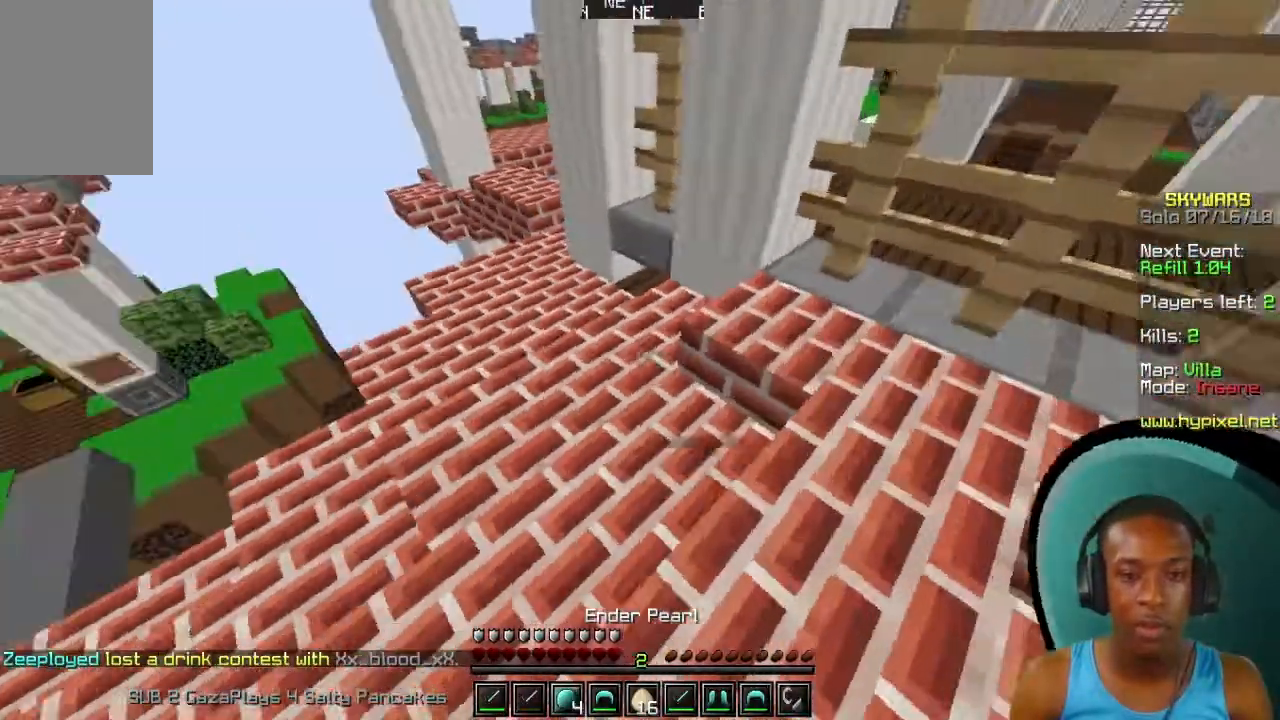
{"keys": ["w"], "mouse": [], "events": [[367, "a", "up"]]}
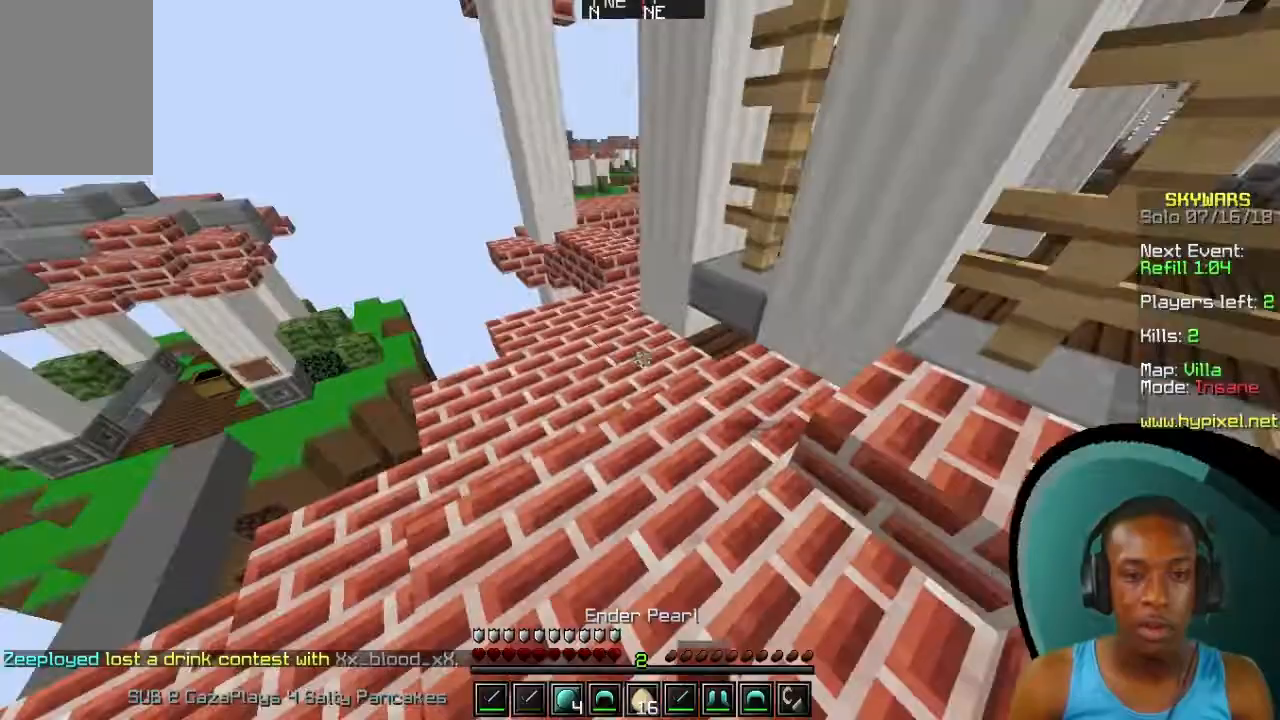
{"keys": ["w"], "mouse": [], "events": []}
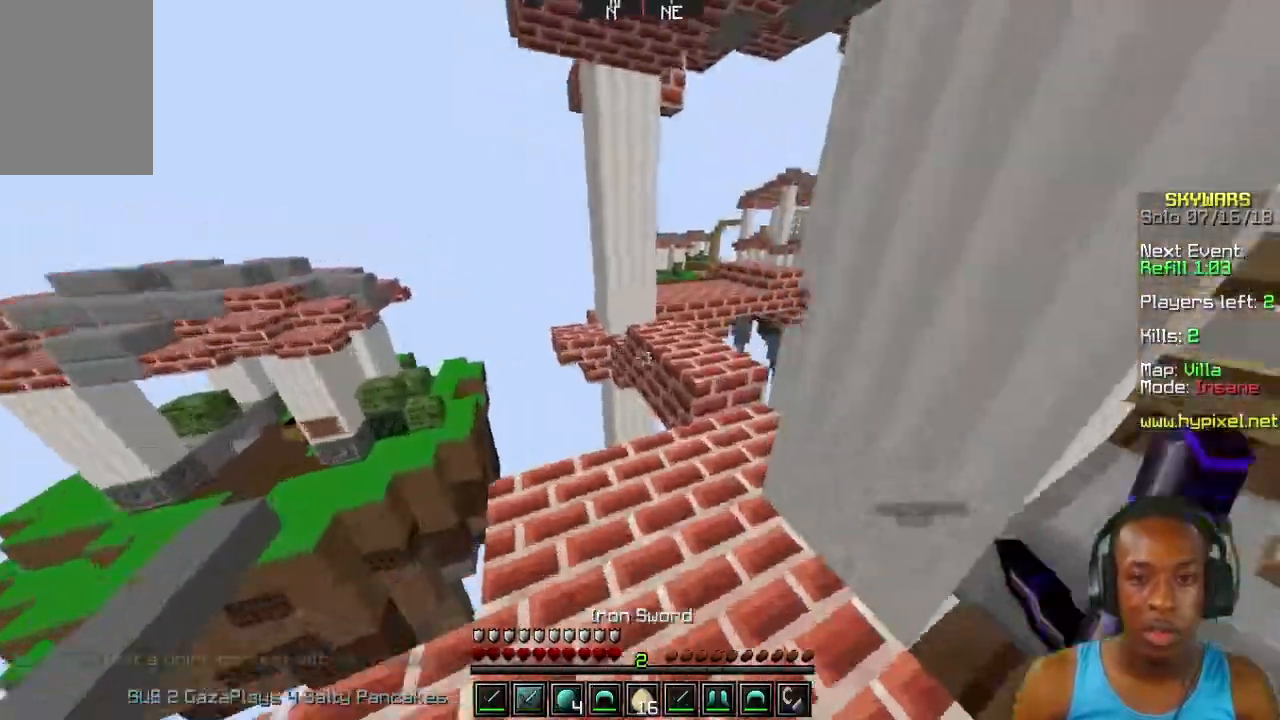
{"keys": ["w"], "mouse": [], "events": []}
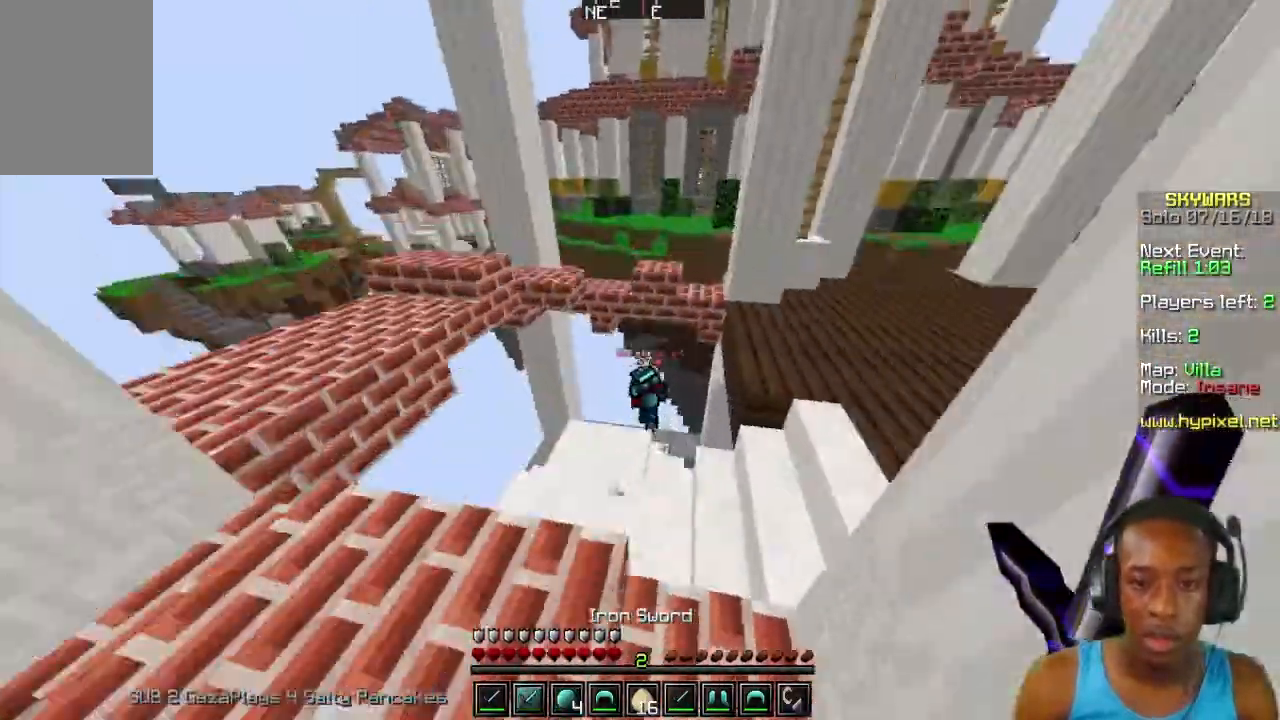
{"keys": ["w"], "mouse": [], "events": []}
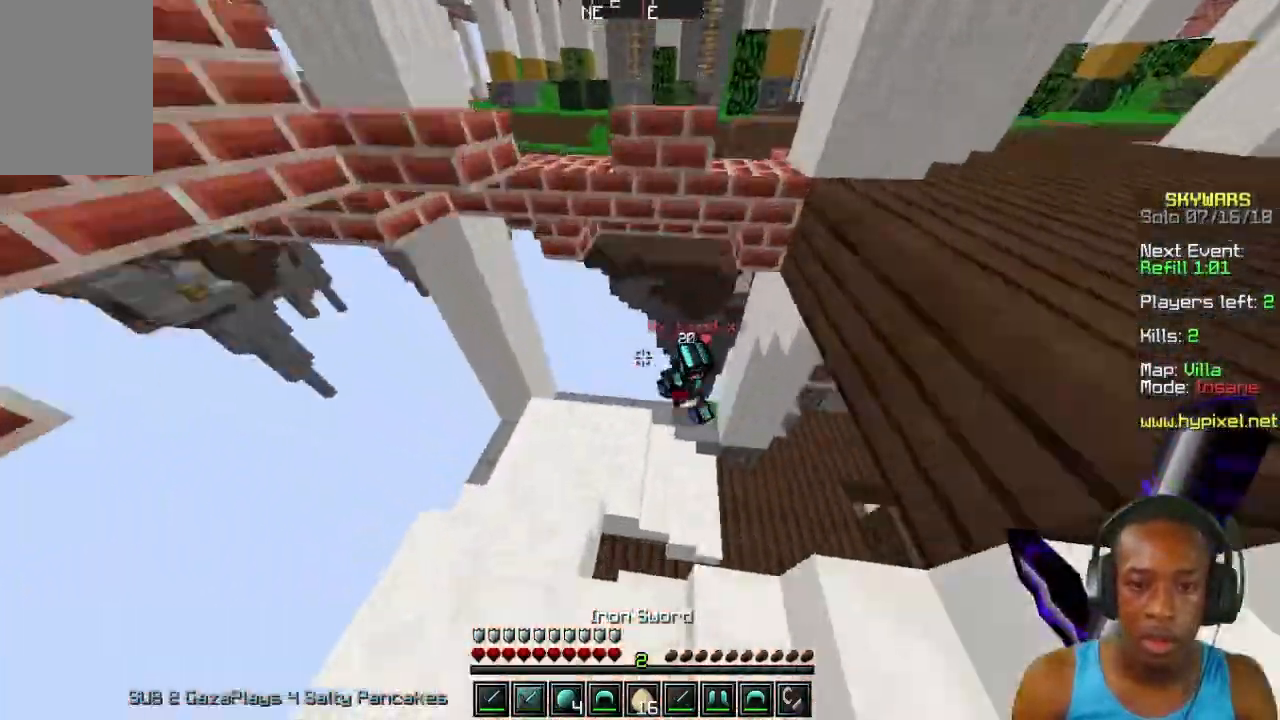
{"keys": [], "mouse": ["left"], "events": [[267, "mouse_left", "down"], [300, "w", "up"], [400, "mouse_left", "up"], [467, "mouse_left", "down"]]}
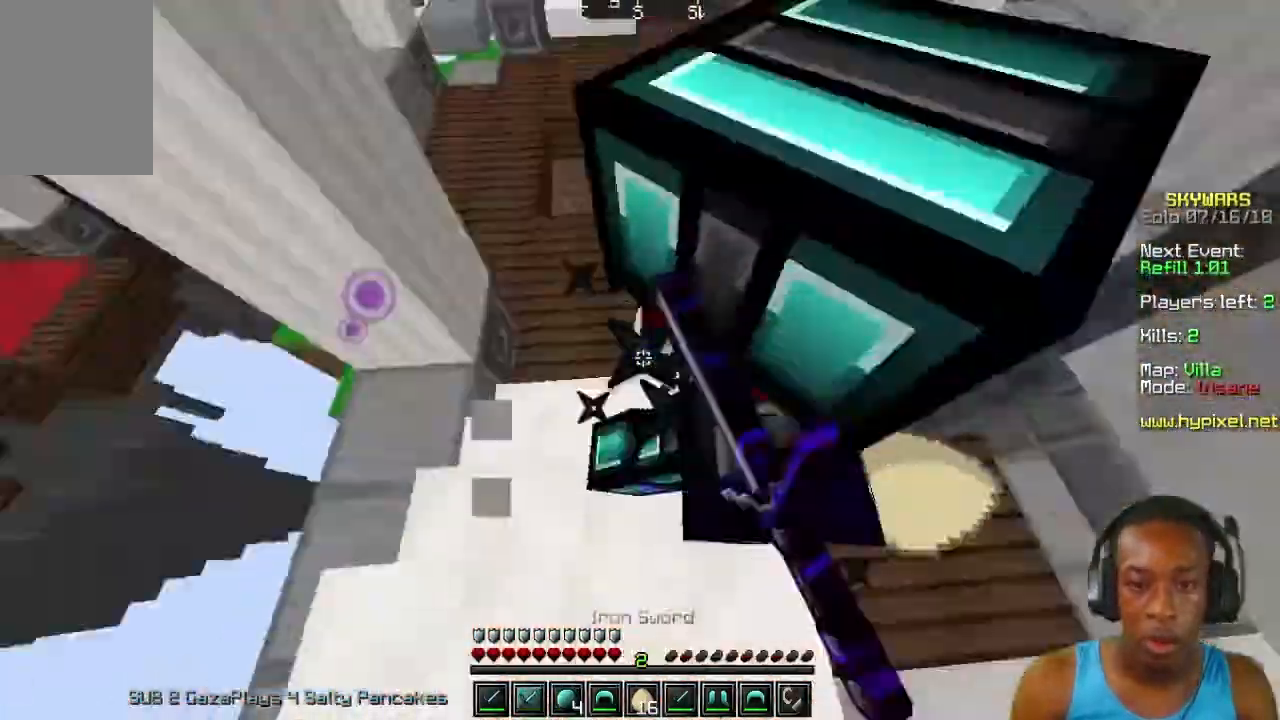
{"keys": [], "mouse": ["left"], "events": [[67, "mouse_left", "up"], [100, "mouse_left", "down"], [100, "w", "down"], [167, "mouse_left", "up"], [267, "w", "up"], [367, "mouse_left", "down"], [400, "mouse_left", "up"], [467, "mouse_left", "down"]]}
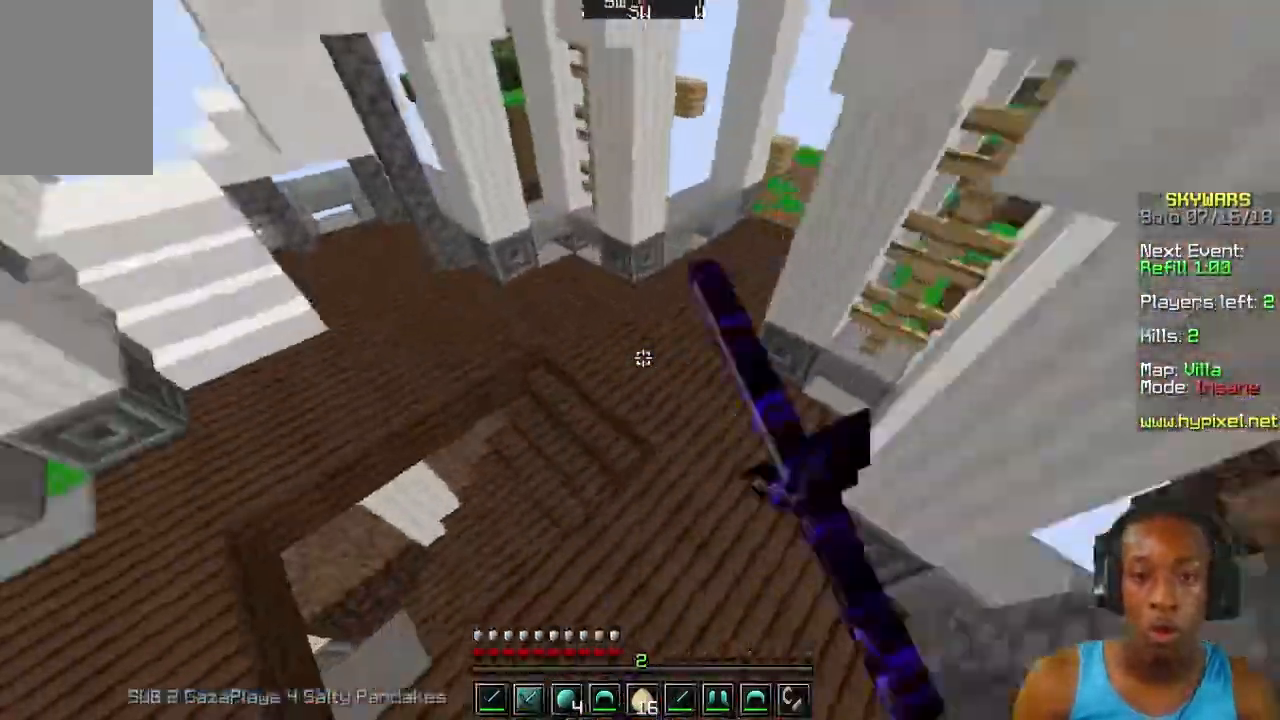
{"keys": ["w"], "mouse": ["left"], "events": [[67, "mouse_left", "up"], [167, "w", "down"], [233, "mouse_left", "down"], [267, "mouse_left", "up"], [433, "mouse_left", "down"]]}
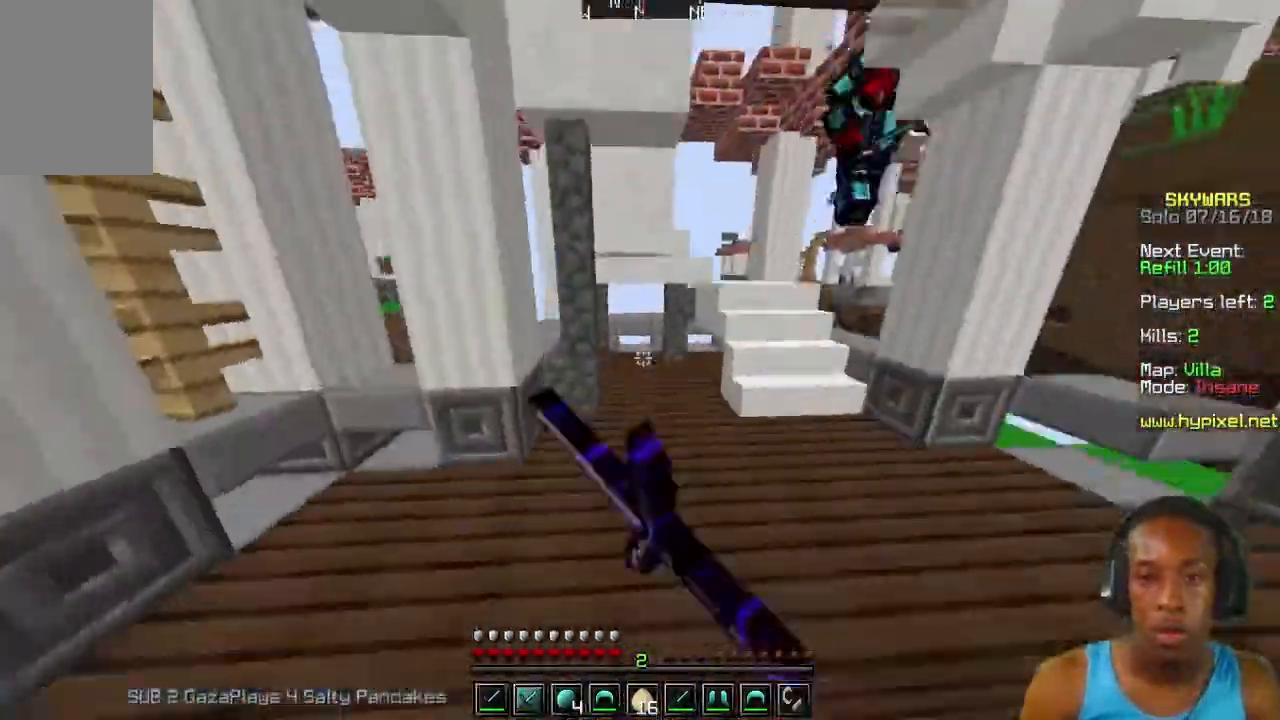
{"keys": ["a", "w"], "mouse": ["left"], "events": [[33, "mouse_left", "up"], [133, "mouse_left", "down"], [233, "mouse_left", "up"], [333, "mouse_left", "down"], [367, "mouse_left", "up"], [433, "a", "down"], [467, "mouse_left", "down"]]}
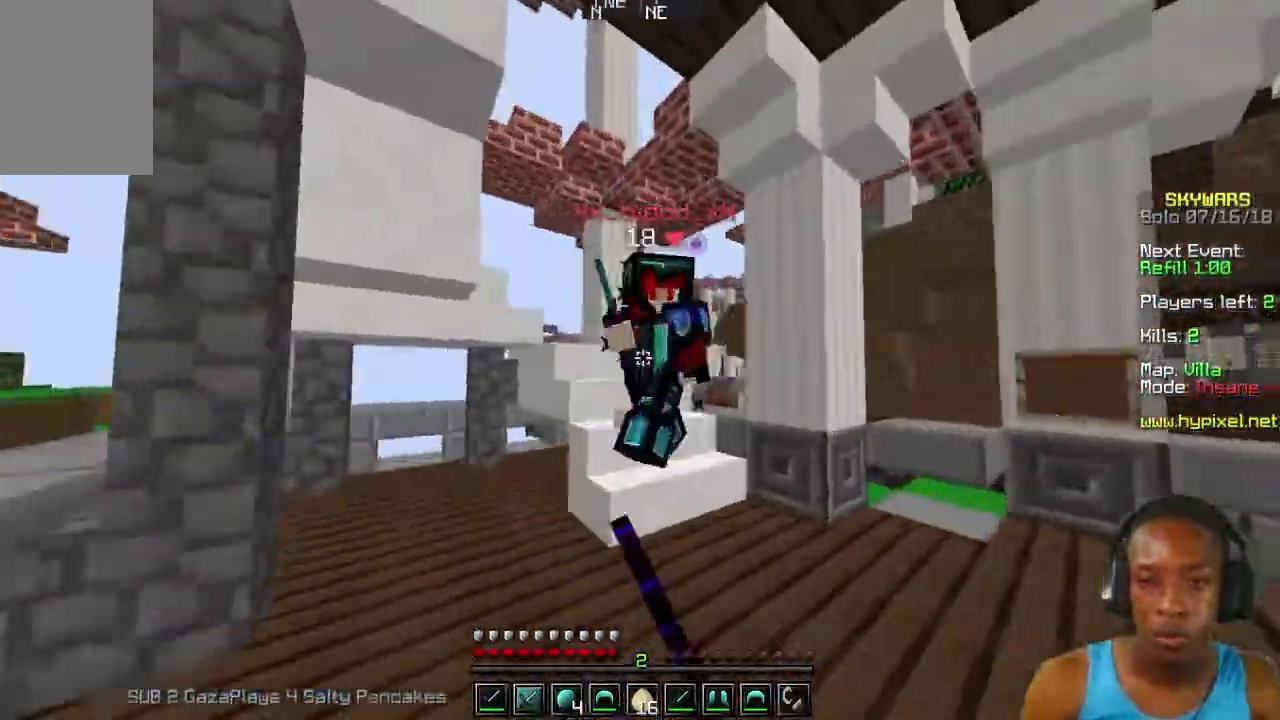
{"keys": ["a"], "mouse": ["left"], "events": [[33, "mouse_left", "up"], [133, "mouse_left", "down"], [167, "mouse_left", "up"], [233, "mouse_left", "down"], [233, "w", "up"], [267, "mouse_left", "up"], [367, "w", "down"], [433, "w", "up"], [467, "mouse_left", "down"]]}
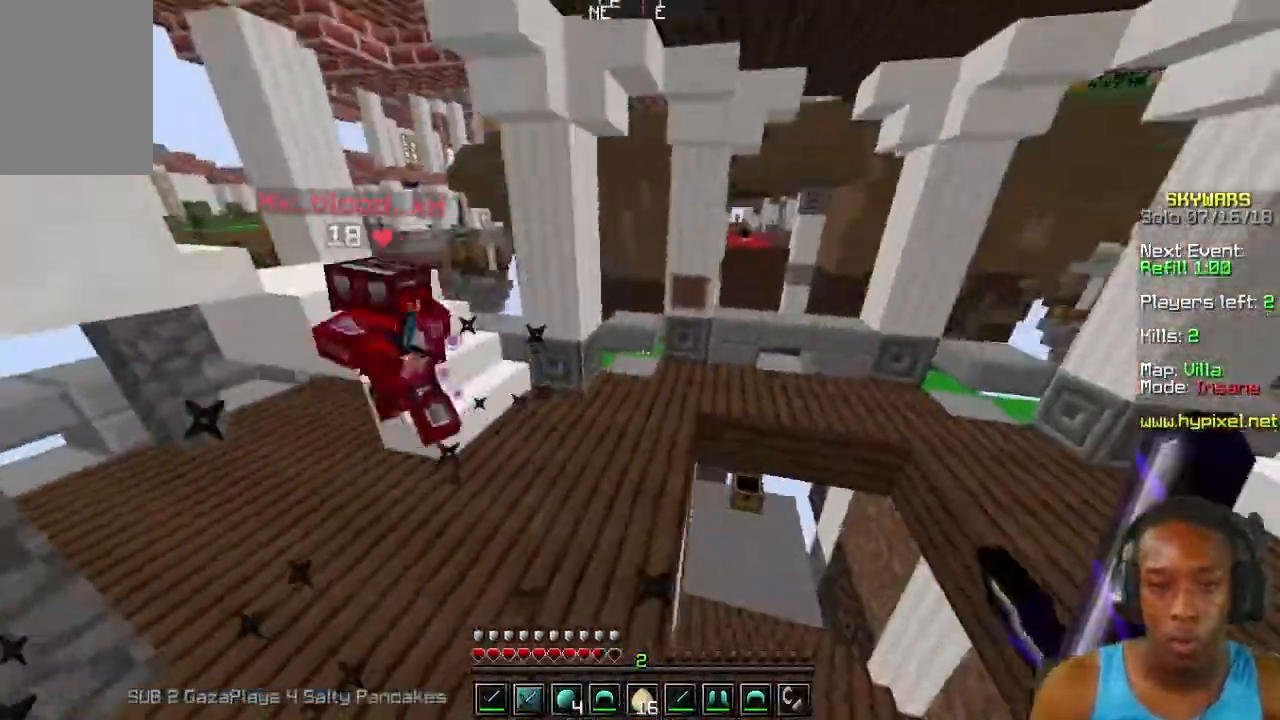
{"keys": ["w"], "mouse": [], "events": [[33, "mouse_left", "up"], [33, "w", "down"], [67, "a", "up"], [67, "mouse_left", "down"], [167, "mouse_left", "up"], [267, "mouse_left", "down"], [333, "mouse_left", "up"]]}
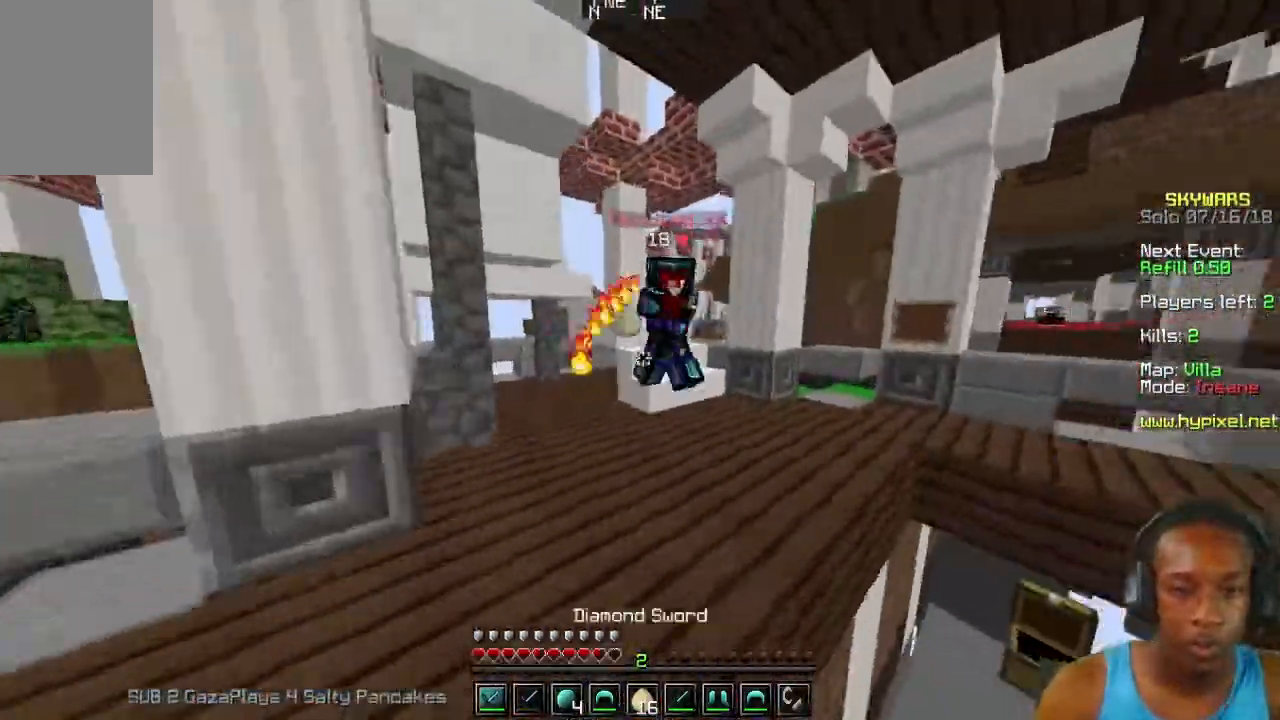
{"keys": ["a"], "mouse": [], "events": [[67, "mouse_left", "down"], [167, "a", "down"], [167, "mouse_left", "up"], [200, "mouse_left", "down"], [300, "mouse_left", "up"], [367, "mouse_left", "down"], [367, "w", "up"], [467, "mouse_left", "up"]]}
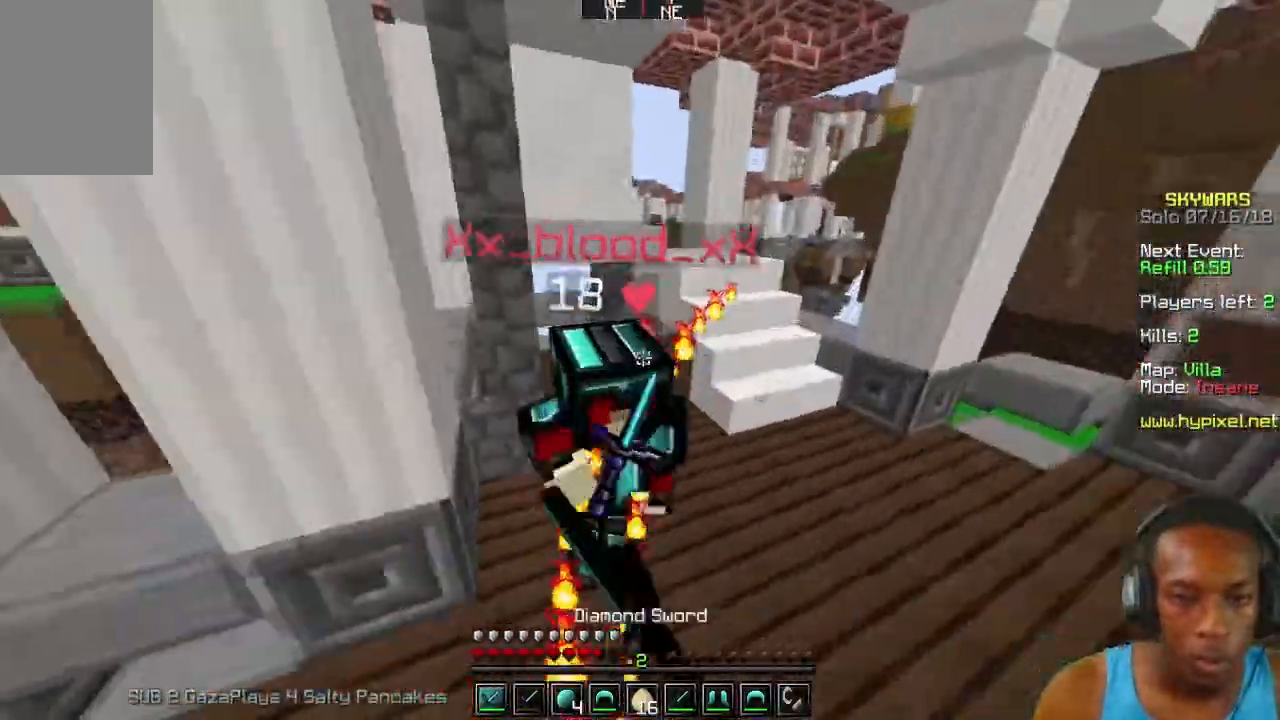
{"keys": ["a", "w"], "mouse": ["left"], "events": [[33, "mouse_left", "down"], [33, "w", "down"], [67, "mouse_left", "up"], [167, "a", "up"], [167, "mouse_left", "down"], [233, "mouse_left", "up"], [267, "mouse_left", "down"], [267, "w", "up"], [333, "mouse_left", "up"], [367, "a", "down"], [433, "mouse_left", "down"], [433, "w", "down"]]}
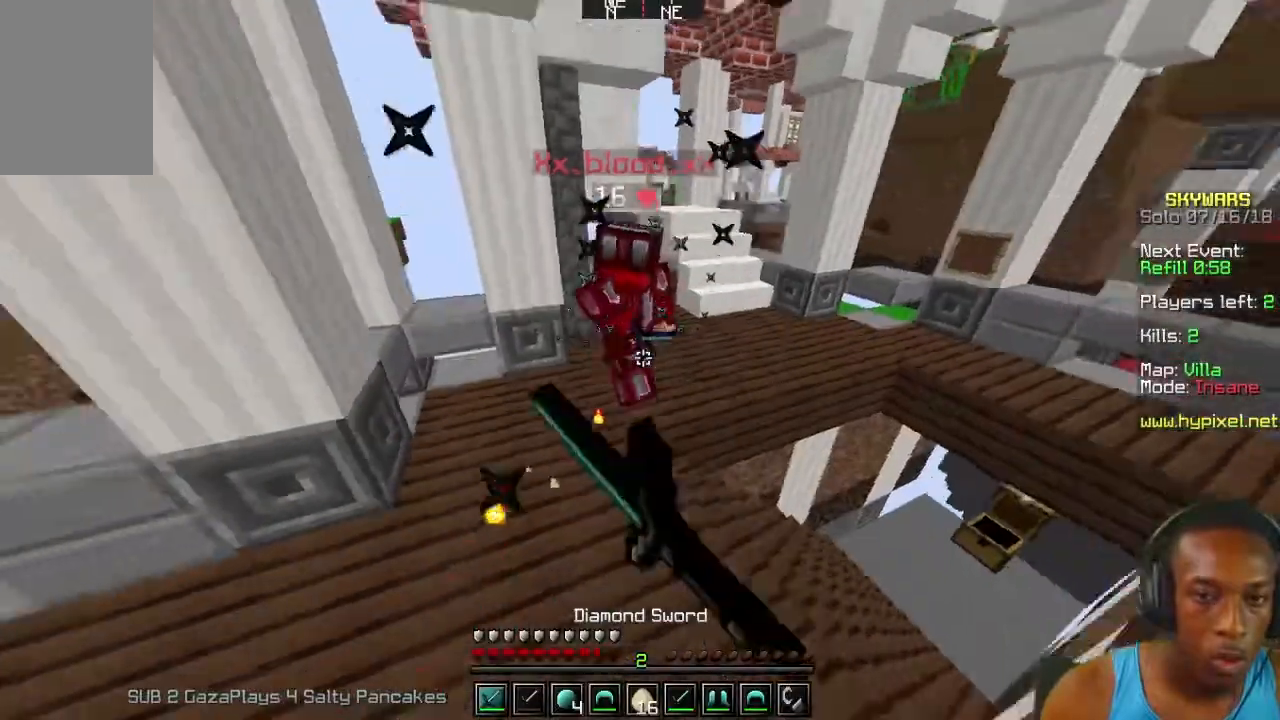
{"keys": ["a", "w"], "mouse": [], "events": [[33, "a", "up"], [33, "mouse_left", "up"], [133, "mouse_left", "down"], [267, "mouse_left", "up"], [333, "a", "down"], [367, "mouse_left", "down"], [467, "mouse_left", "up"]]}
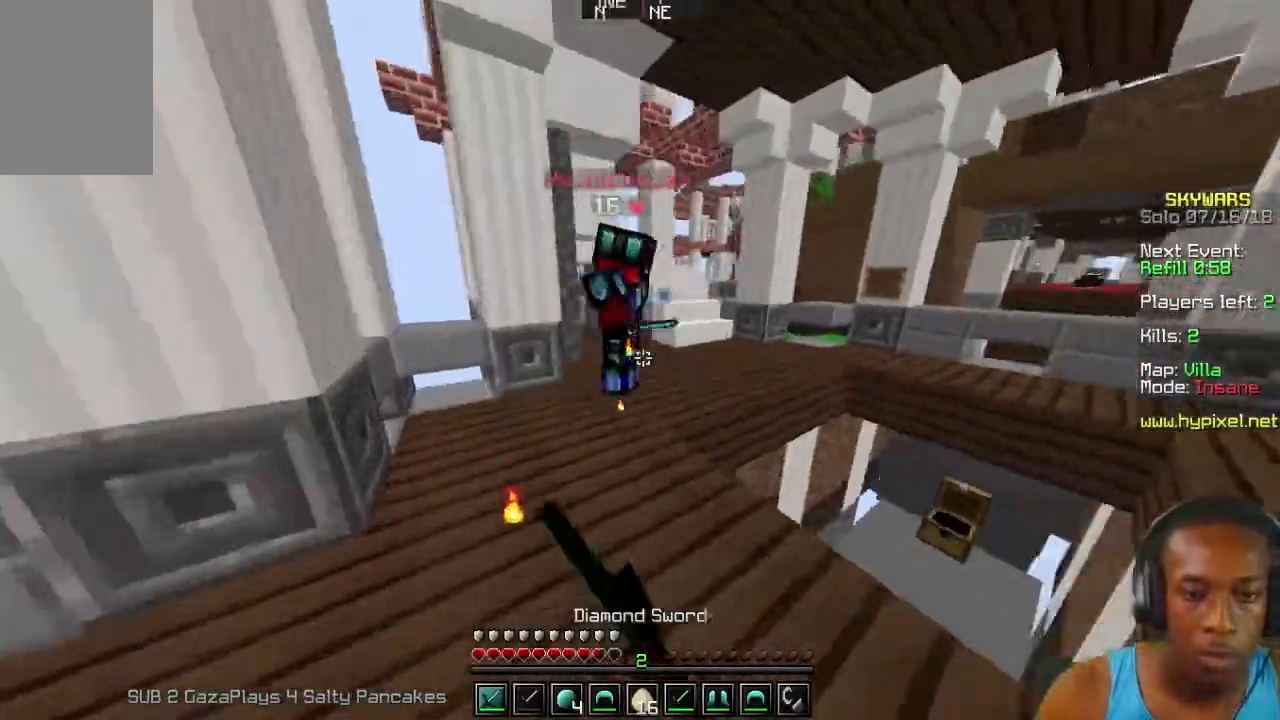
{"keys": ["w"], "mouse": [], "events": [[233, "mouse_left", "down"], [333, "mouse_left", "up"], [367, "a", "up"], [367, "mouse_left", "down"], [367, "w", "up"], [467, "mouse_left", "up"], [500, "w", "down"]]}
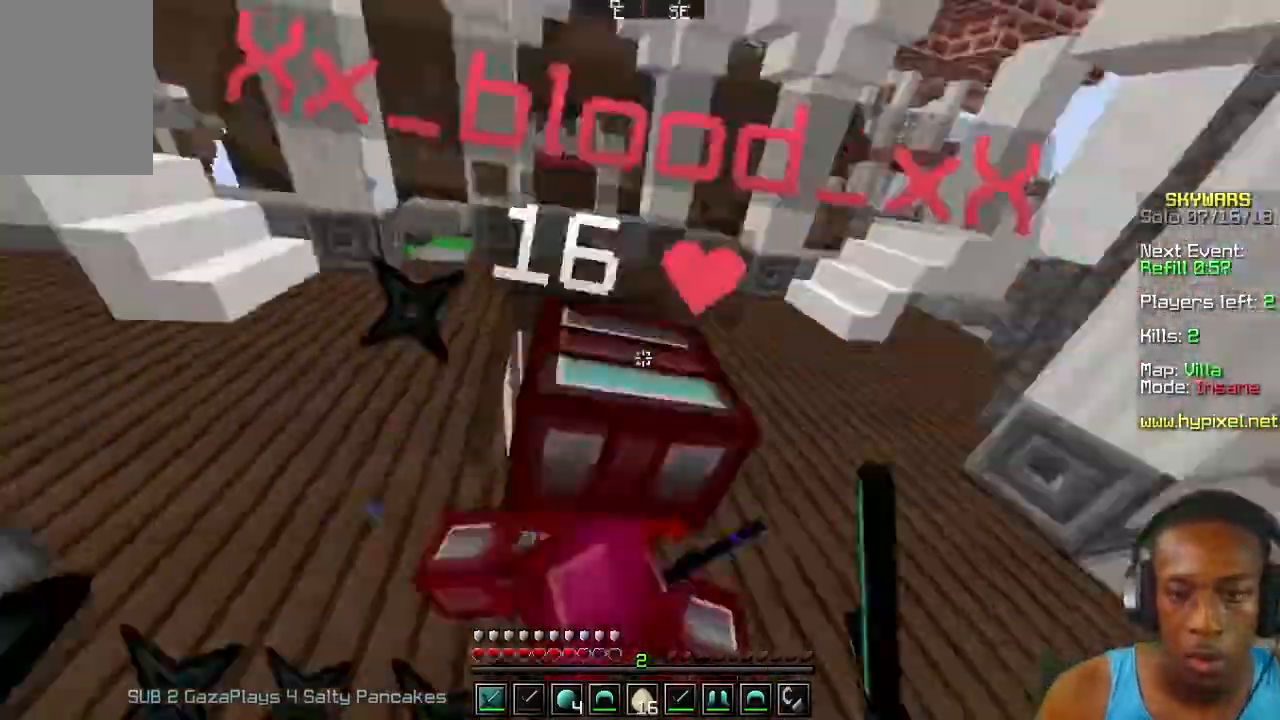
{"keys": ["w"], "mouse": ["left"], "events": [[33, "mouse_left", "down"], [67, "w", "up"], [133, "w", "down"], [167, "mouse_left", "up"], [267, "mouse_left", "down"], [267, "w", "up"], [367, "mouse_left", "up"], [433, "mouse_left", "down"], [433, "w", "down"]]}